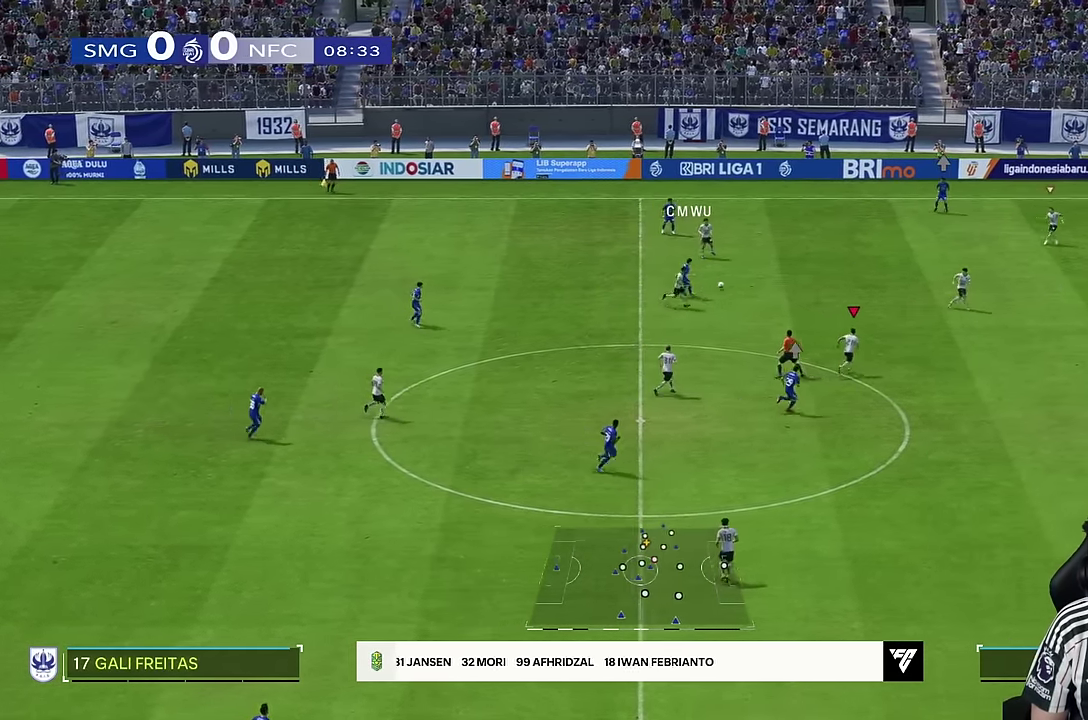
Gameplay with a controller (PlayStation layout); each line is a JSON object with the inputs held at the frame after it. "events" lists button and stick changes between this image and that frame as [ms after this image, input, new state], when the widget could be followed in between. Not read: L3 R3.
{"buttons": [], "left_stick": "right", "right_stick": "center", "events": [[83, "R2", "down"], [383, "R2", "up"]]}
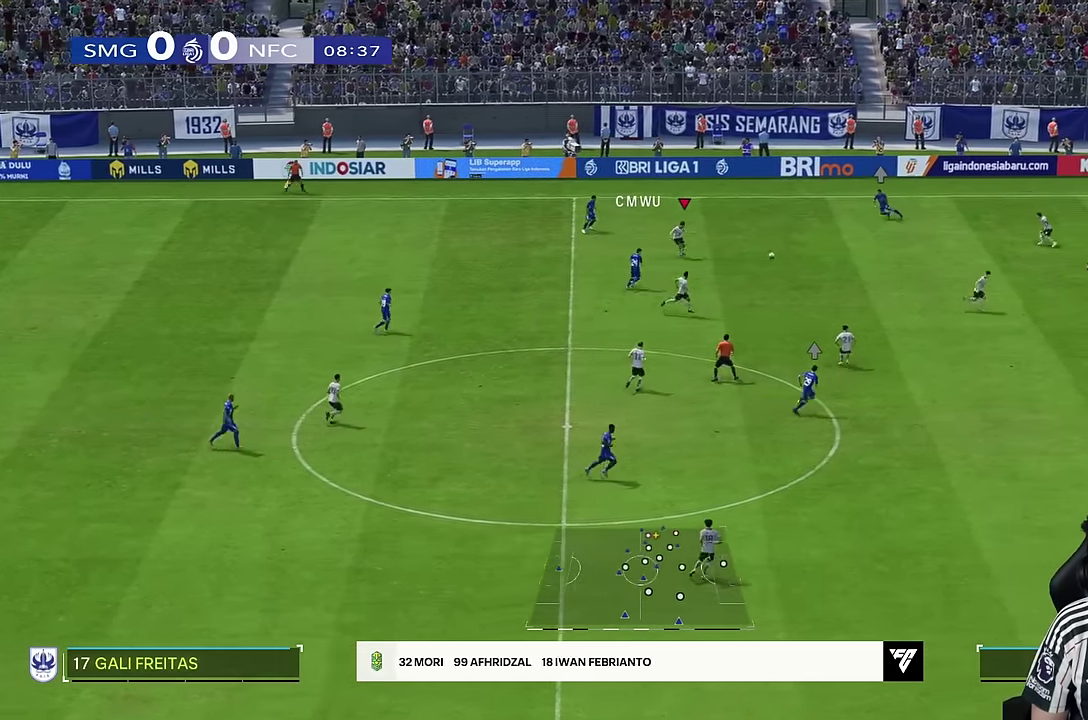
{"buttons": [], "left_stick": "left", "right_stick": "center", "events": [[33, "left_stick", "up"], [283, "left_stick", "left"]]}
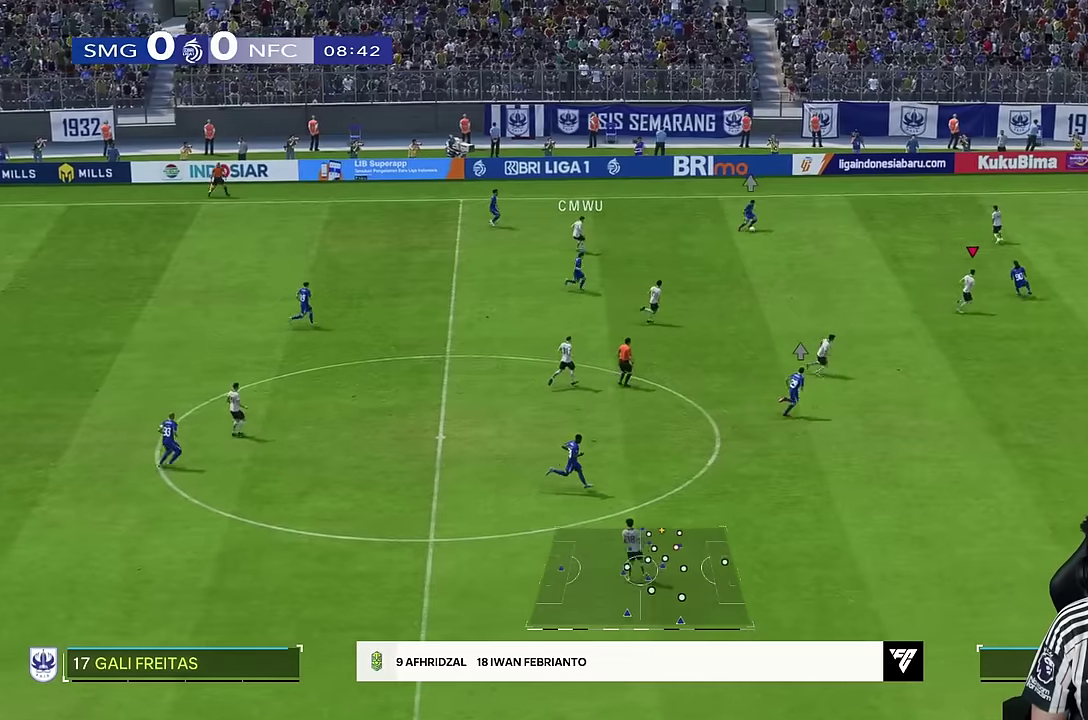
{"buttons": [], "left_stick": "up-left", "right_stick": "center", "events": [[34, "left_stick", "right"], [400, "left_stick", "up"], [500, "left_stick", "up-left"]]}
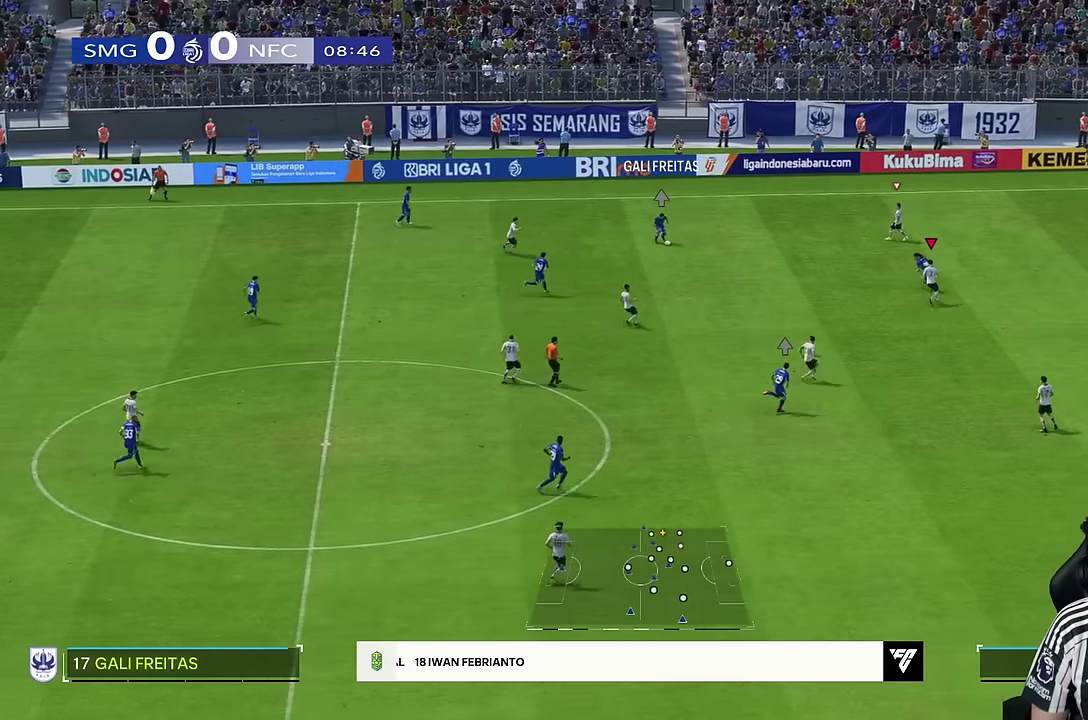
{"buttons": ["L2"], "left_stick": "center", "right_stick": "center", "events": [[34, "L2", "down"], [67, "R2", "down"], [117, "L2", "up"], [184, "L2", "down"], [234, "R2", "up"], [284, "left_stick", "down"], [367, "left_stick", "center"]]}
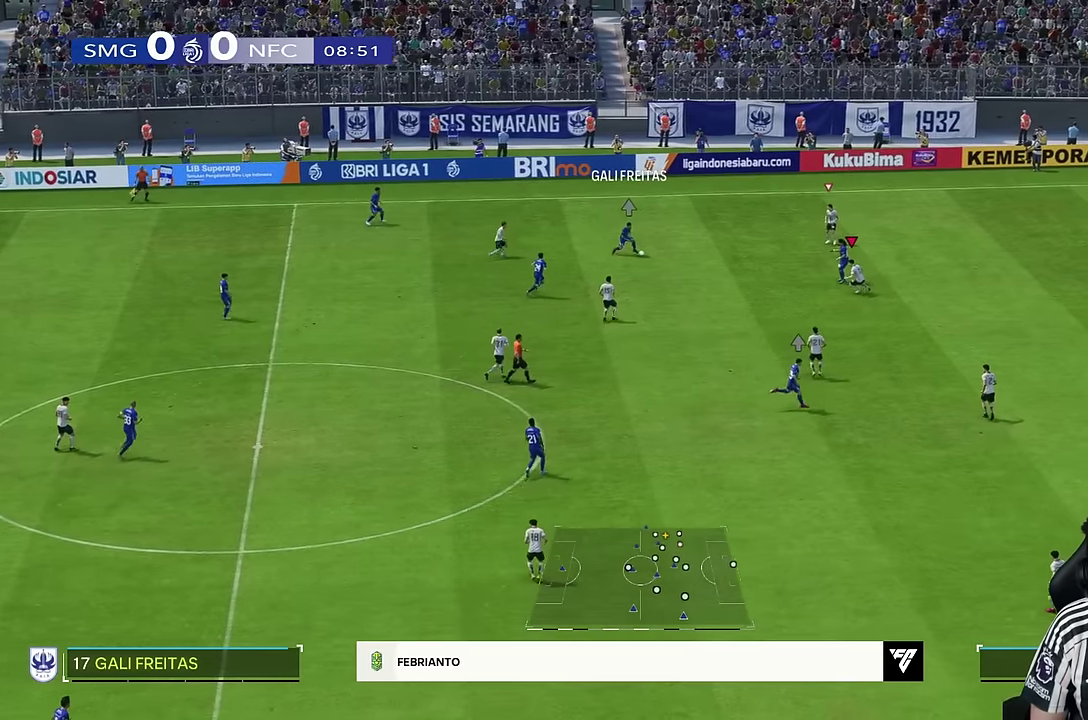
{"buttons": ["R2"], "left_stick": "down-right", "right_stick": "center", "events": [[84, "L2", "up"], [150, "left_stick", "down-right"], [300, "L2", "down"], [300, "left_stick", "right"], [367, "L2", "up"], [434, "R2", "down"], [450, "left_stick", "down-right"]]}
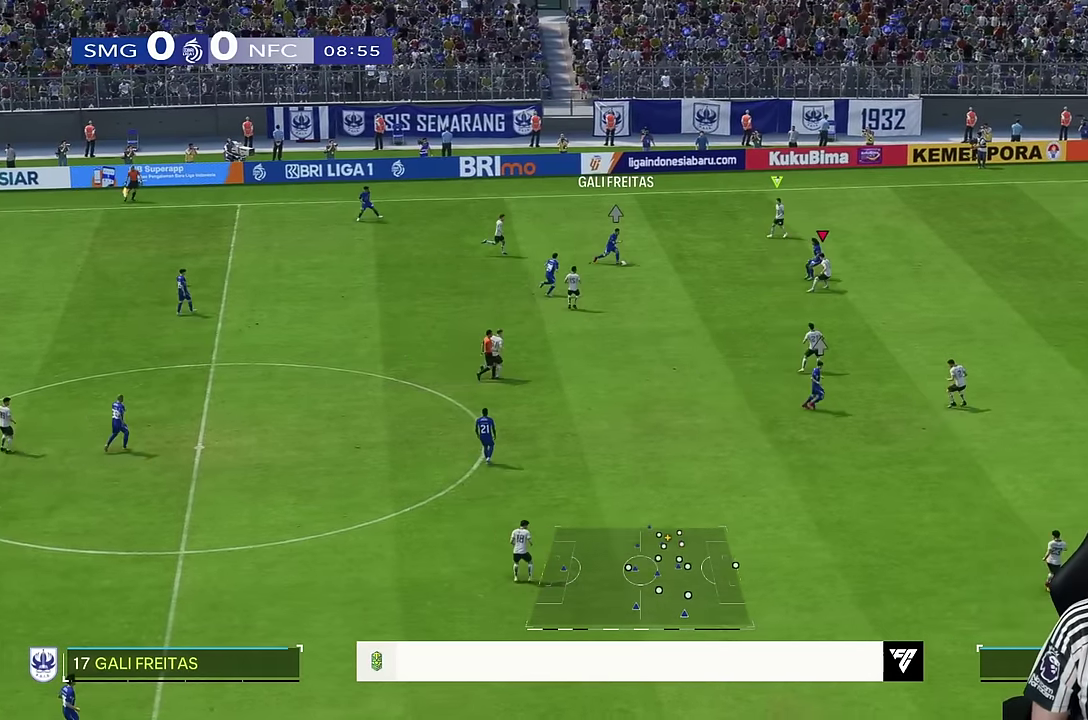
{"buttons": ["L2"], "left_stick": "down-right", "right_stick": "center", "events": [[117, "R2", "up"], [150, "L2", "down"], [200, "L2", "up"], [484, "L2", "down"]]}
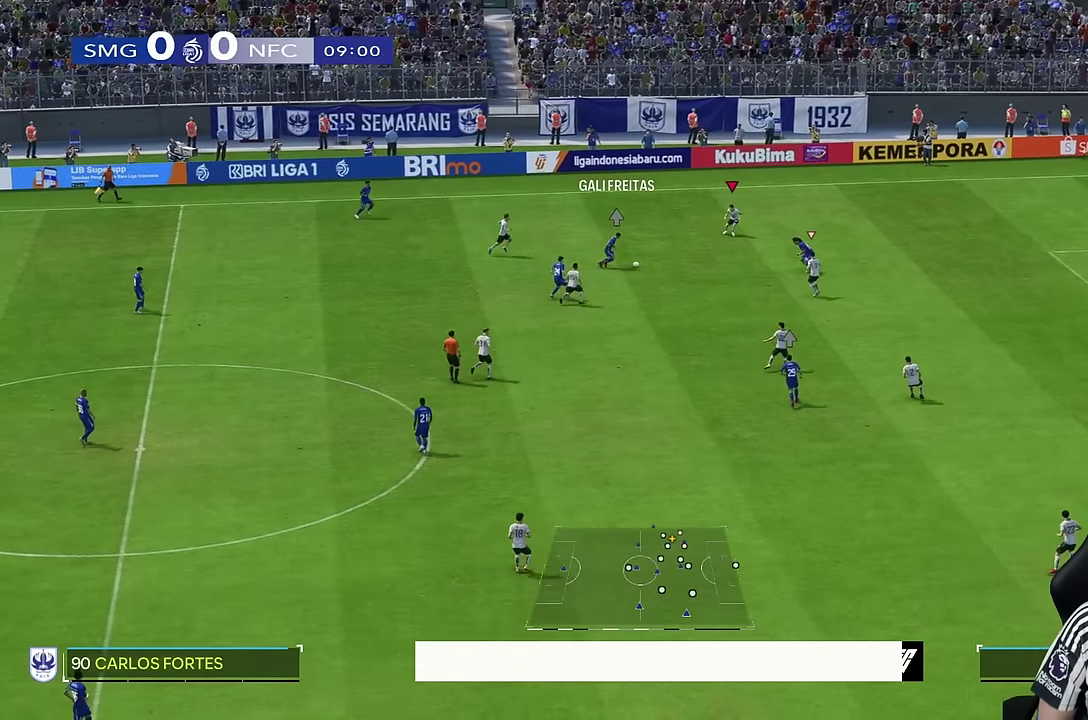
{"buttons": [], "left_stick": "down", "right_stick": "center", "events": [[17, "left_stick", "down"], [67, "L2", "up"], [117, "L2", "down"], [184, "L2", "up"]]}
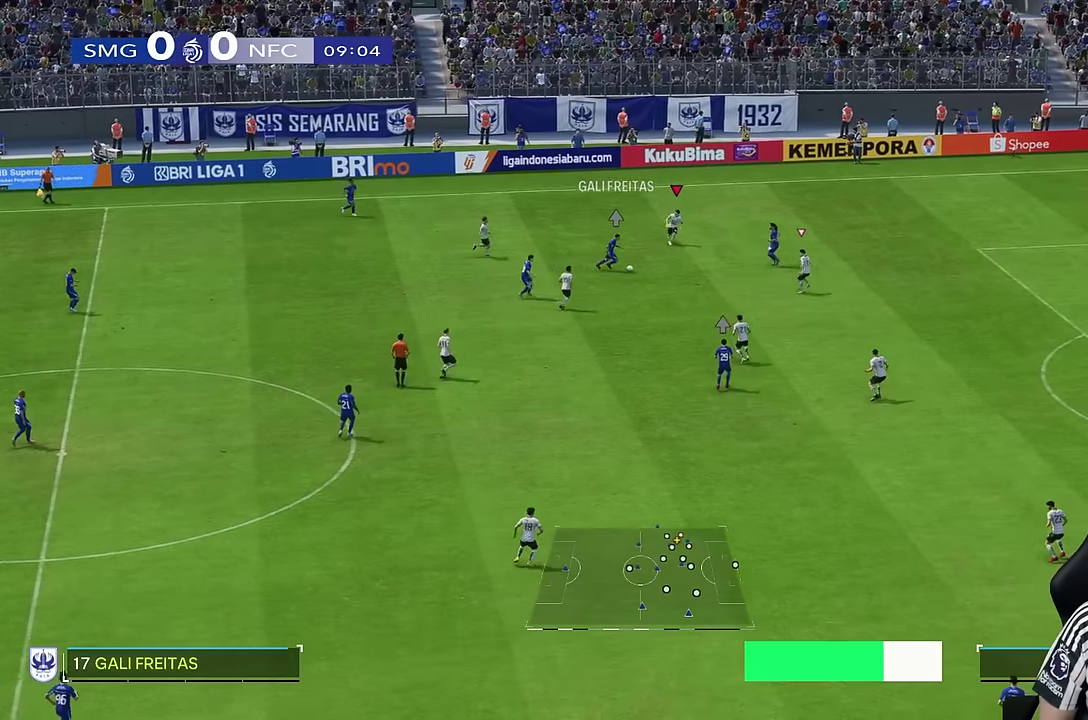
{"buttons": [], "left_stick": "down", "right_stick": "center", "events": [[367, "R1", "down"], [417, "R1", "up"]]}
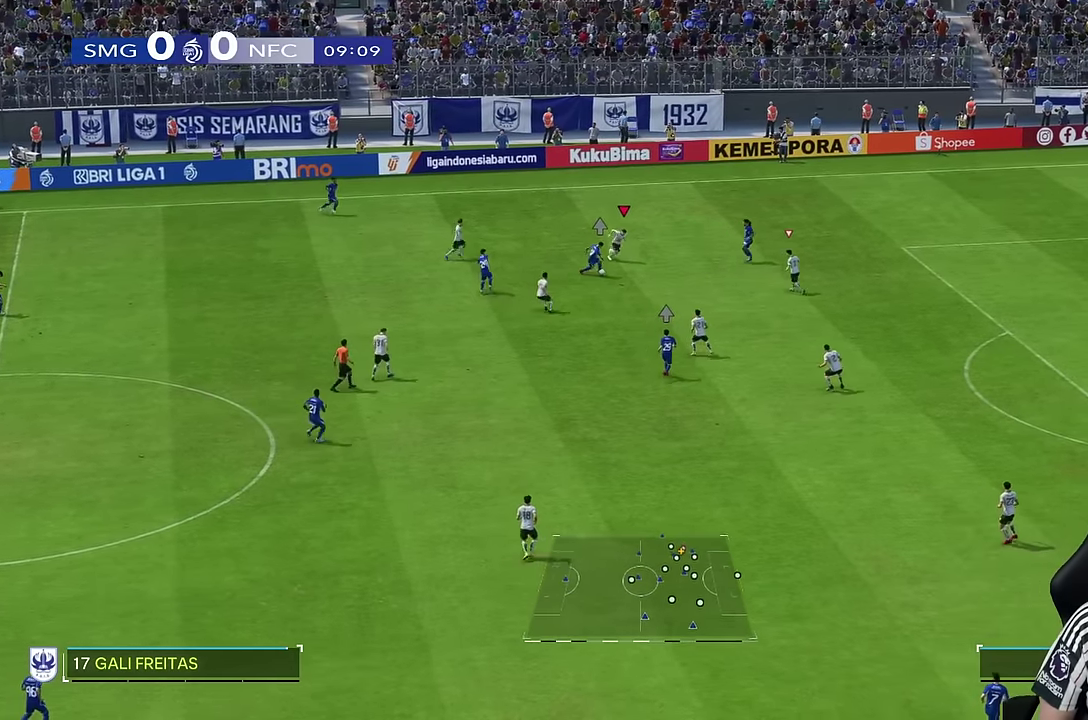
{"buttons": [], "left_stick": "down-right", "right_stick": "center", "events": [[250, "R2", "down"], [317, "R2", "up"], [384, "left_stick", "down-right"]]}
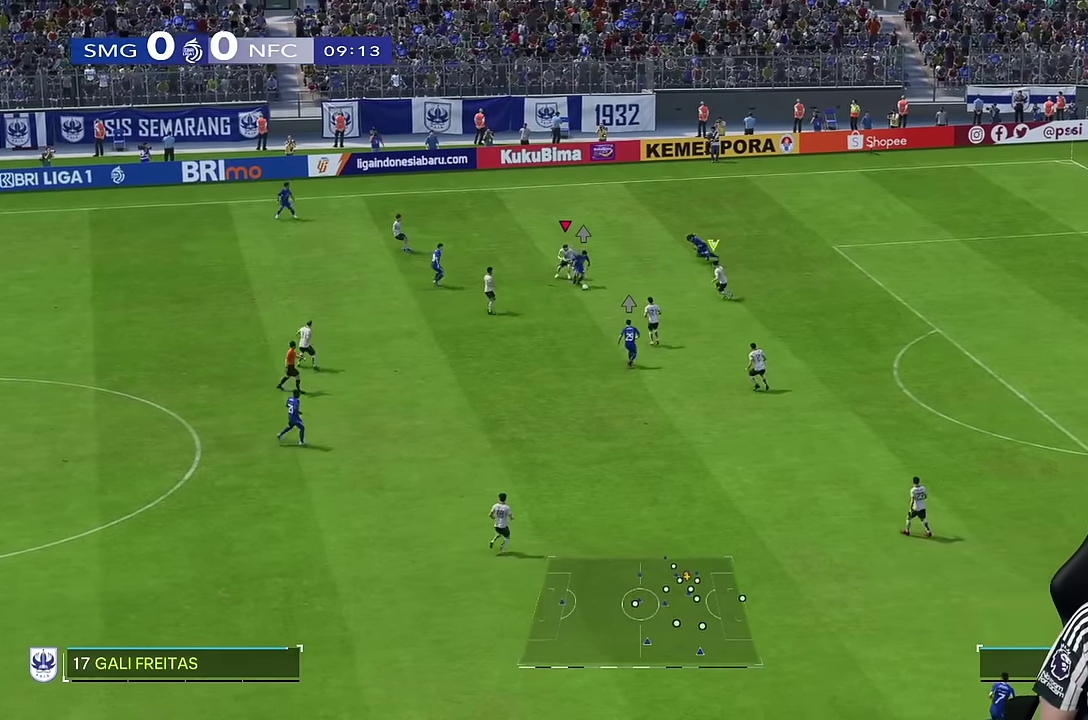
{"buttons": [], "left_stick": "down-right", "right_stick": "center", "events": [[67, "R1", "down"], [117, "R1", "up"]]}
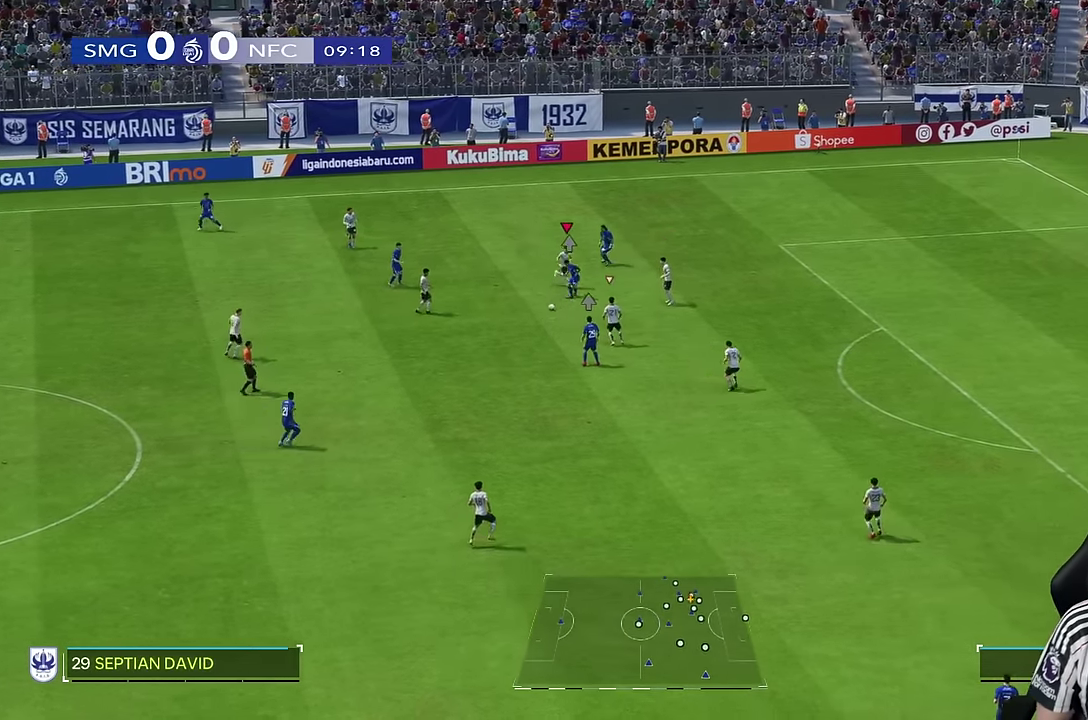
{"buttons": ["R2"], "left_stick": "down", "right_stick": "center", "events": [[250, "left_stick", "down"], [467, "R2", "down"]]}
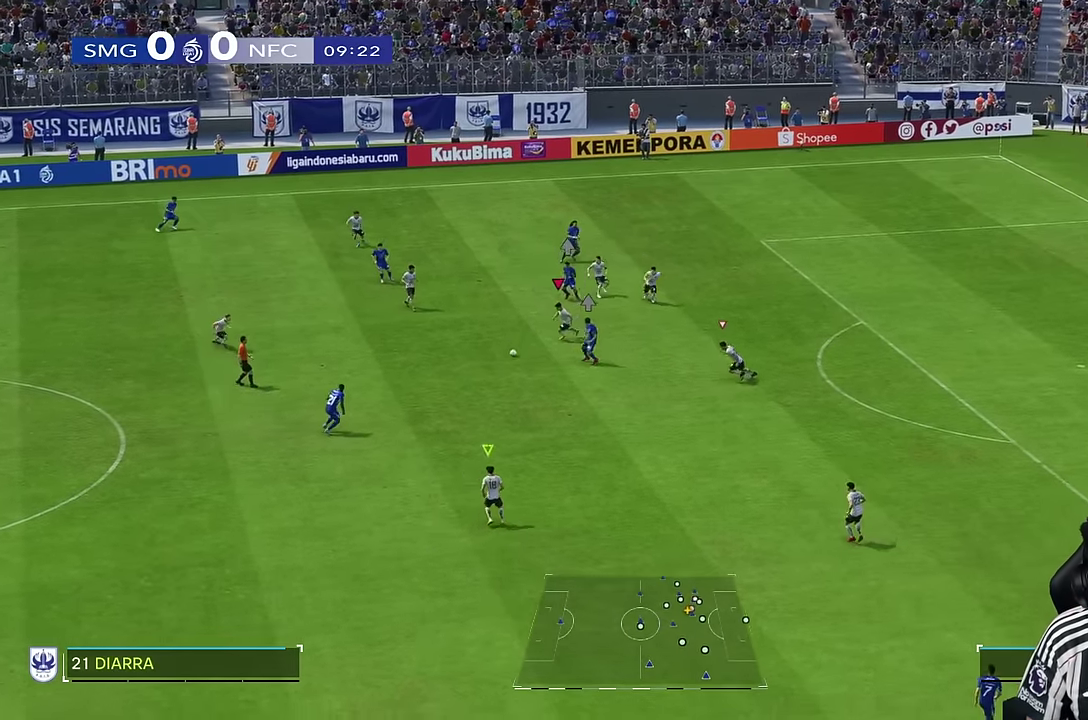
{"buttons": [], "left_stick": "down", "right_stick": "center", "events": [[17, "R2", "up"], [367, "R1", "down"], [434, "R1", "up"]]}
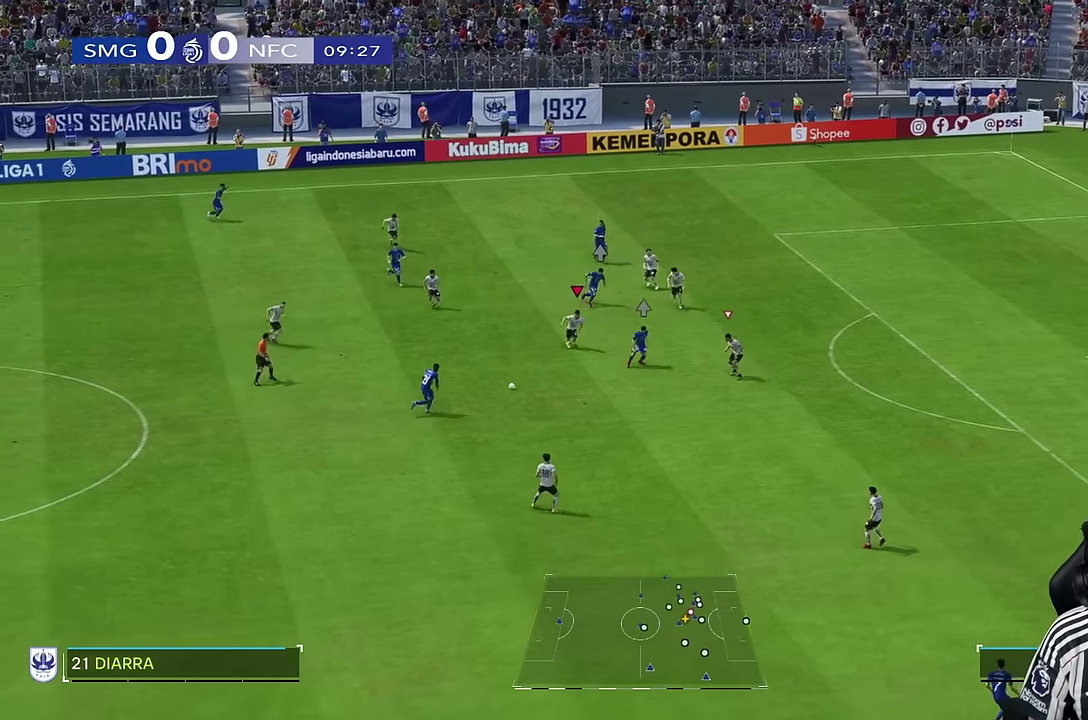
{"buttons": [], "left_stick": "down", "right_stick": "center", "events": [[34, "R1", "down"], [84, "R1", "up"], [434, "R1", "down"], [500, "R1", "up"]]}
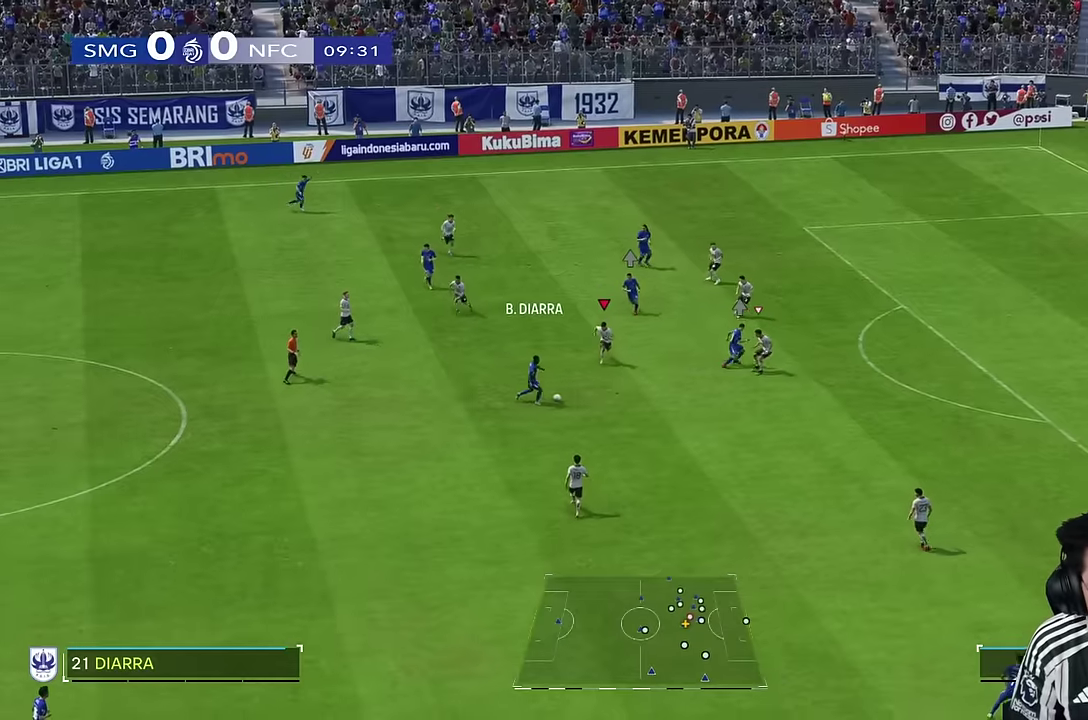
{"buttons": [], "left_stick": "down", "right_stick": "center", "events": []}
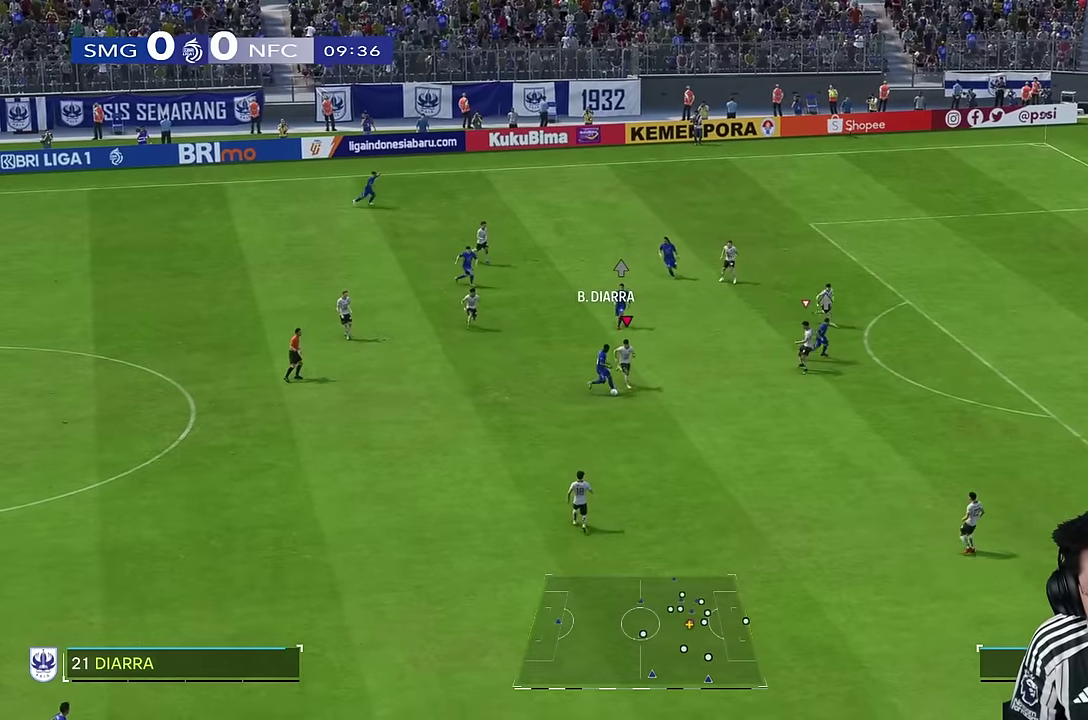
{"buttons": ["R2"], "left_stick": "down-right", "right_stick": "center", "events": [[184, "R2", "down"], [200, "L2", "down"], [250, "L2", "up"], [267, "R2", "up"], [484, "R2", "down"], [484, "left_stick", "down-right"]]}
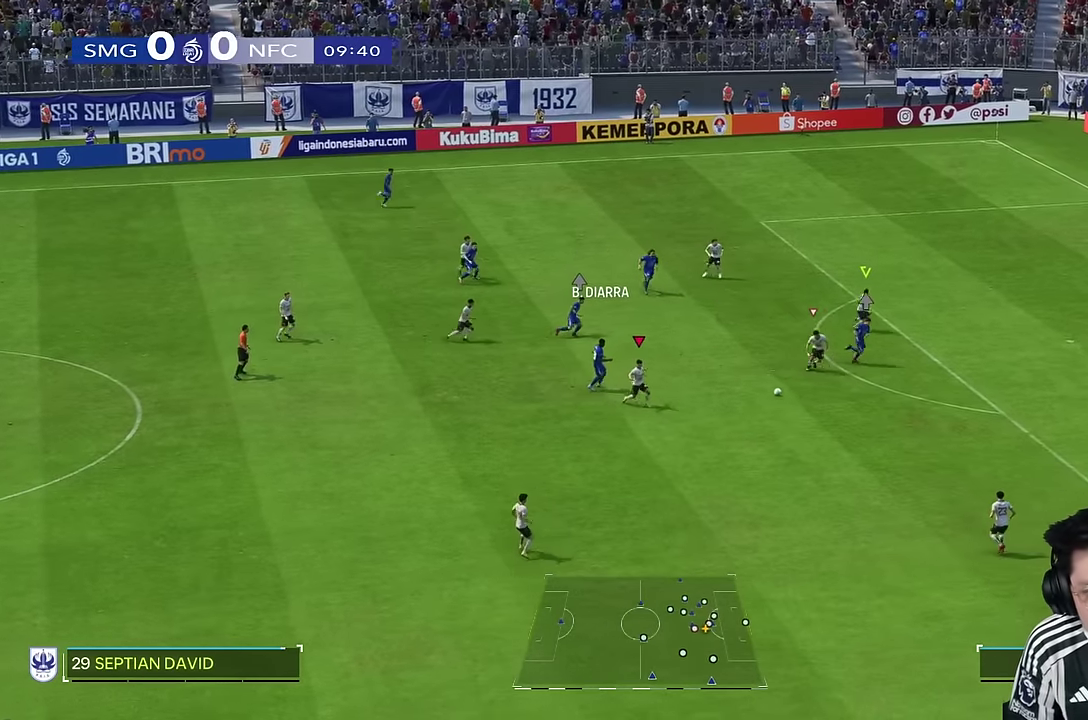
{"buttons": [], "left_stick": "down-right", "right_stick": "center", "events": [[34, "R2", "up"], [100, "R1", "down"], [150, "R1", "up"], [284, "R1", "down"], [350, "R1", "up"]]}
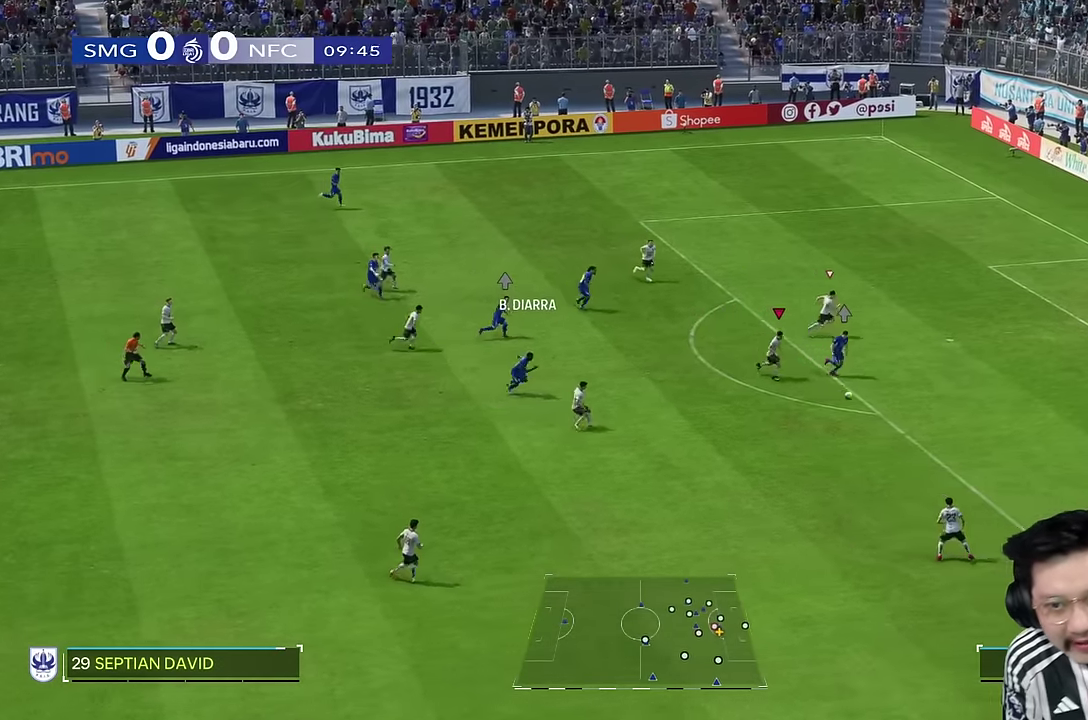
{"buttons": ["R1"], "left_stick": "down-right", "right_stick": "center", "events": [[500, "R1", "down"]]}
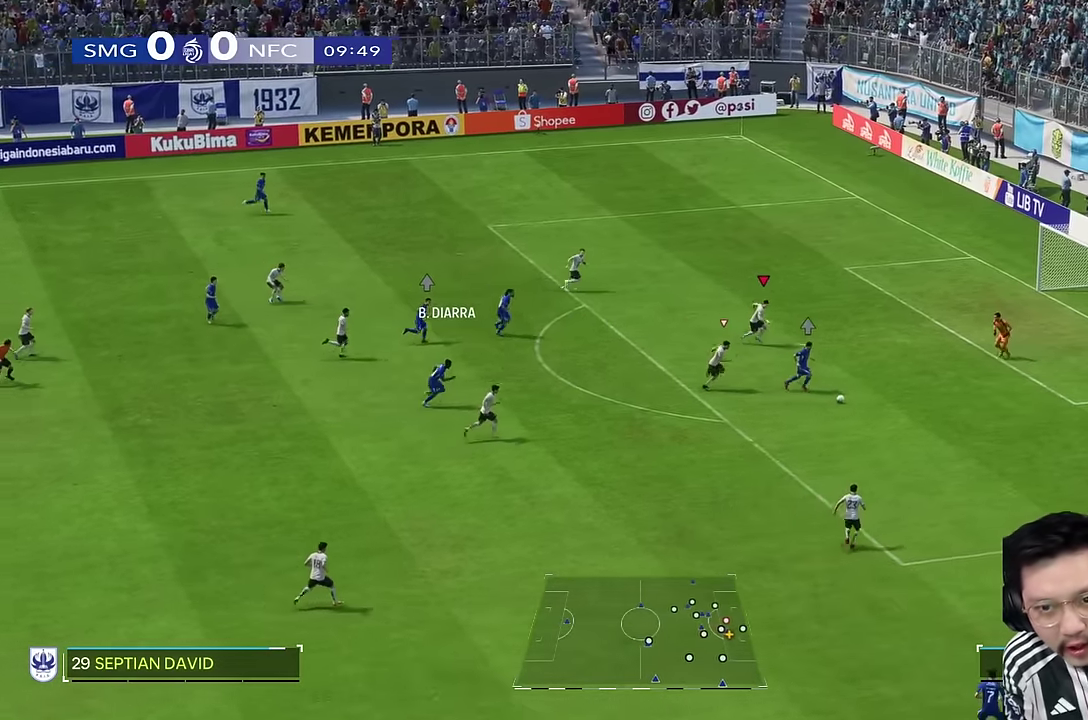
{"buttons": ["TRIANGLE"], "left_stick": "center", "right_stick": "center"}
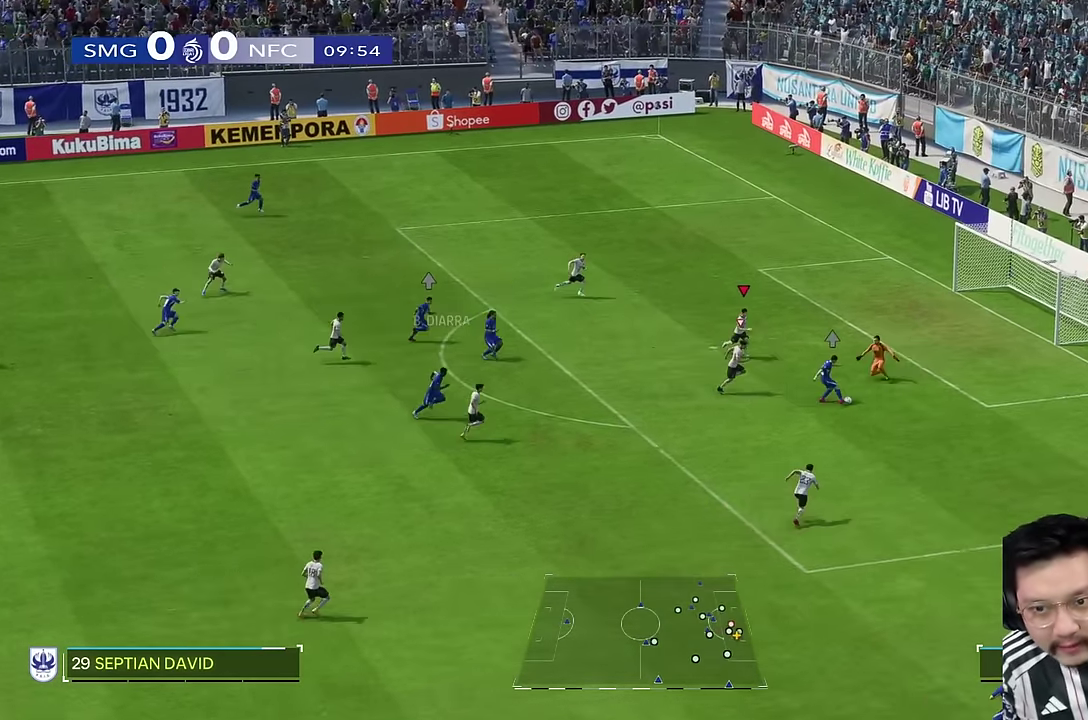
{"buttons": ["TRIANGLE"], "left_stick": "down", "right_stick": "center", "events": [[450, "left_stick", "down"]]}
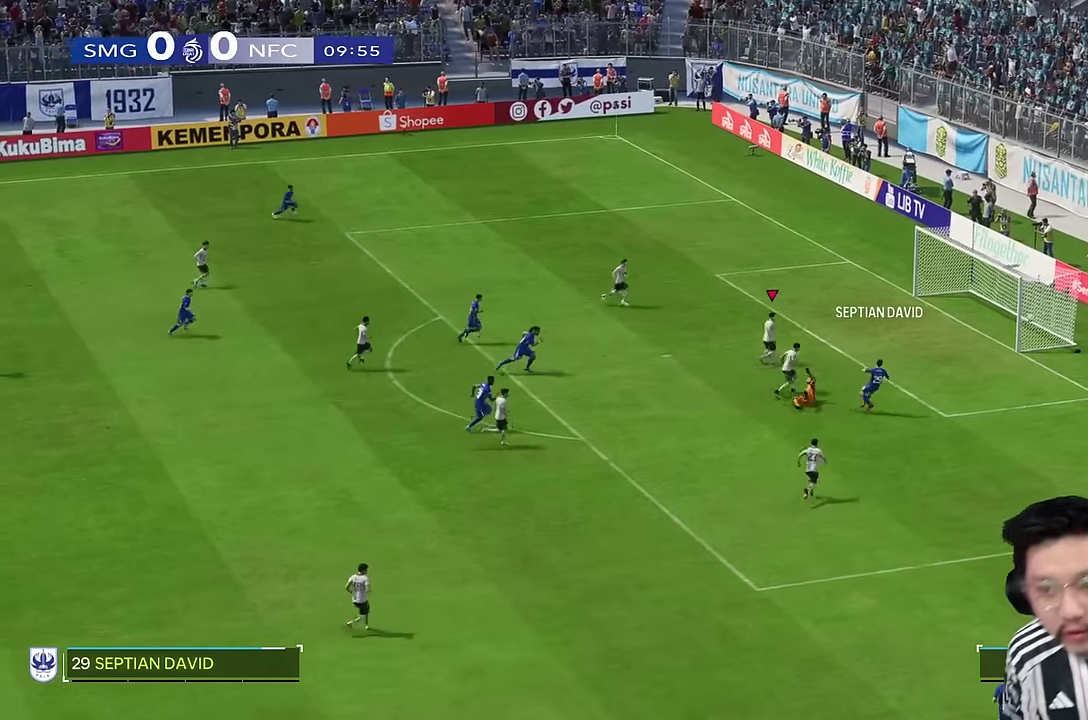
{"buttons": [], "left_stick": "center", "right_stick": "center", "events": [[150, "TRIANGLE", "up"], [400, "left_stick", "center"]]}
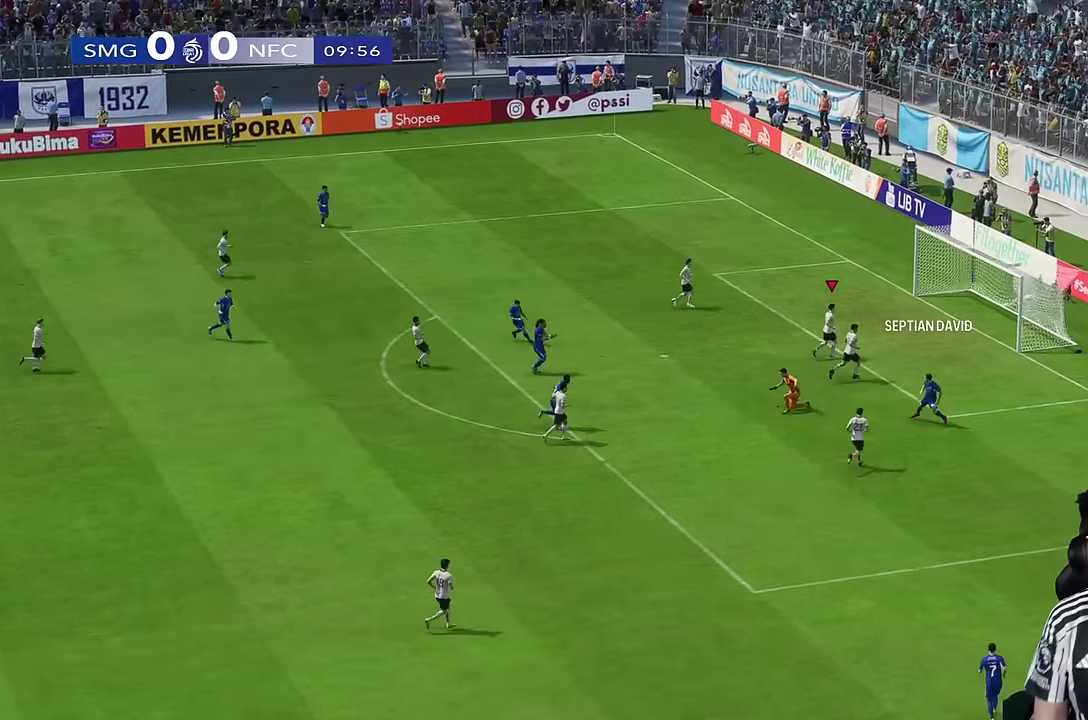
{"buttons": [], "left_stick": "center", "right_stick": "center", "events": []}
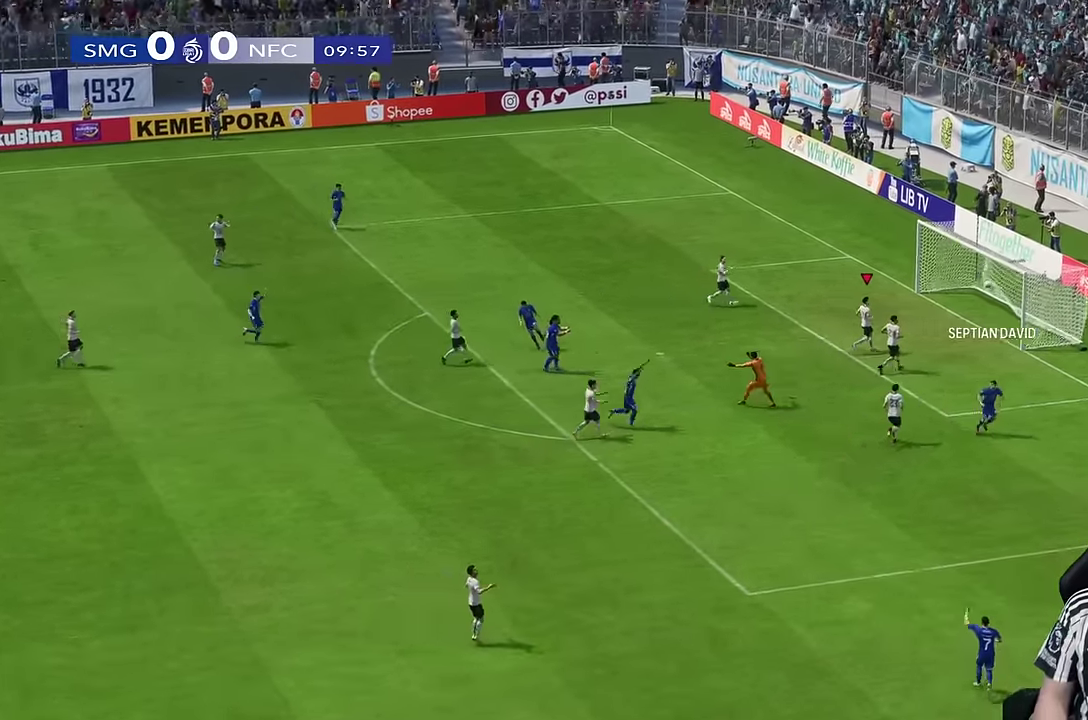
{"buttons": [], "left_stick": "center", "right_stick": "center", "events": []}
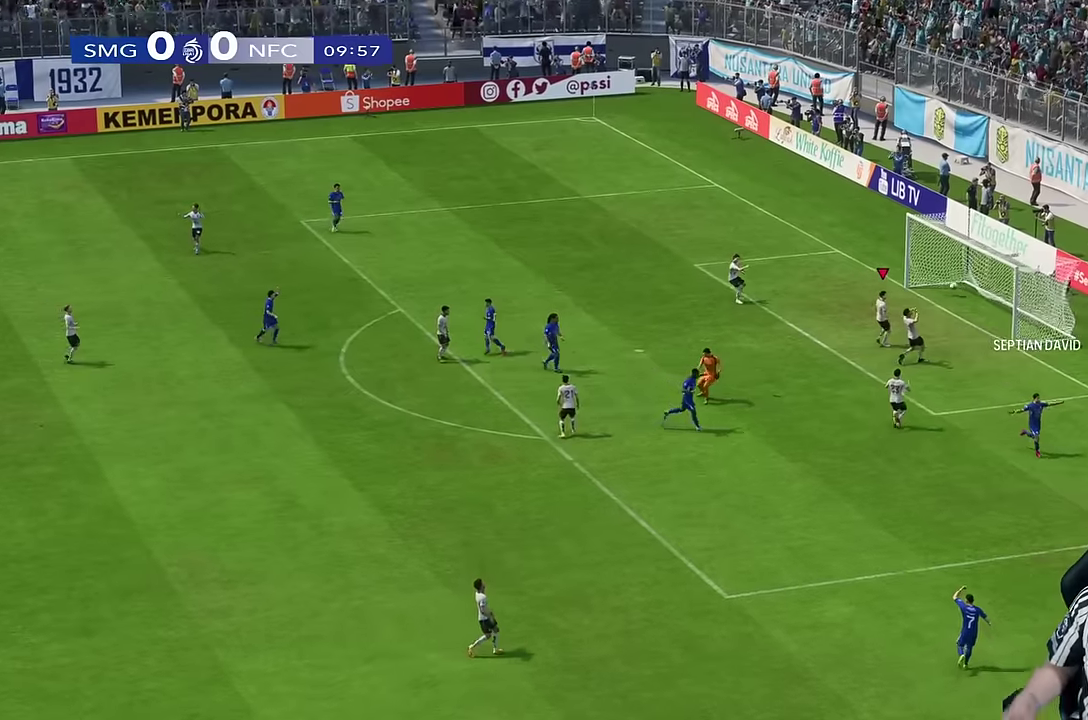
{"buttons": [], "left_stick": "center", "right_stick": "center", "events": []}
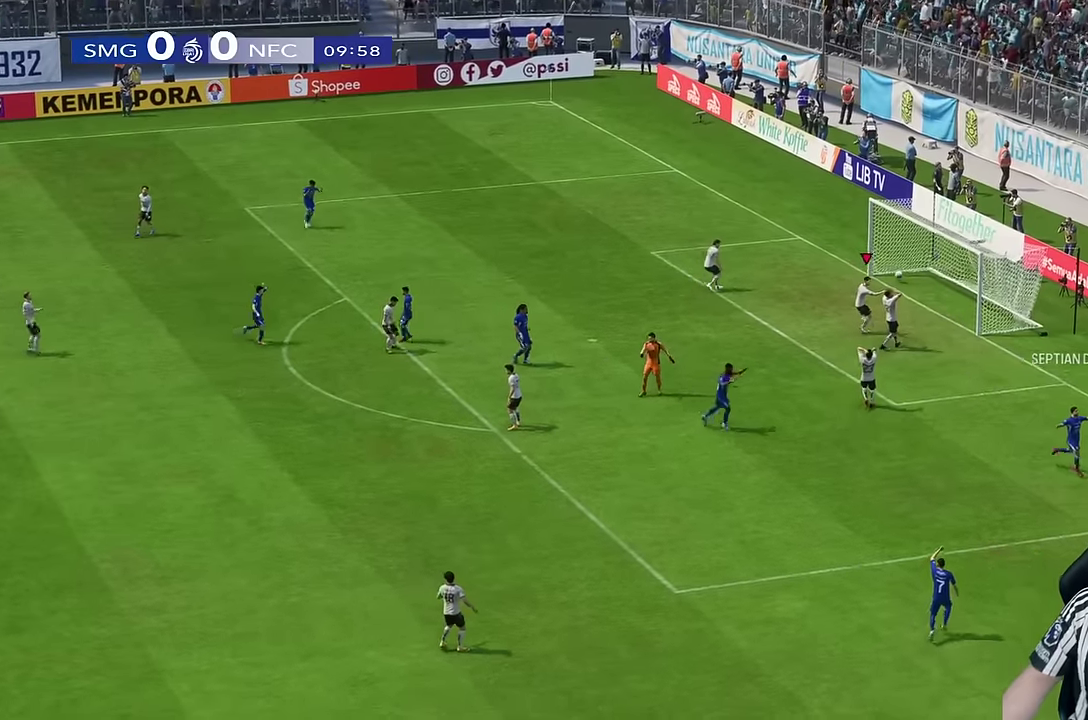
{"buttons": [], "left_stick": "center", "right_stick": "center", "events": []}
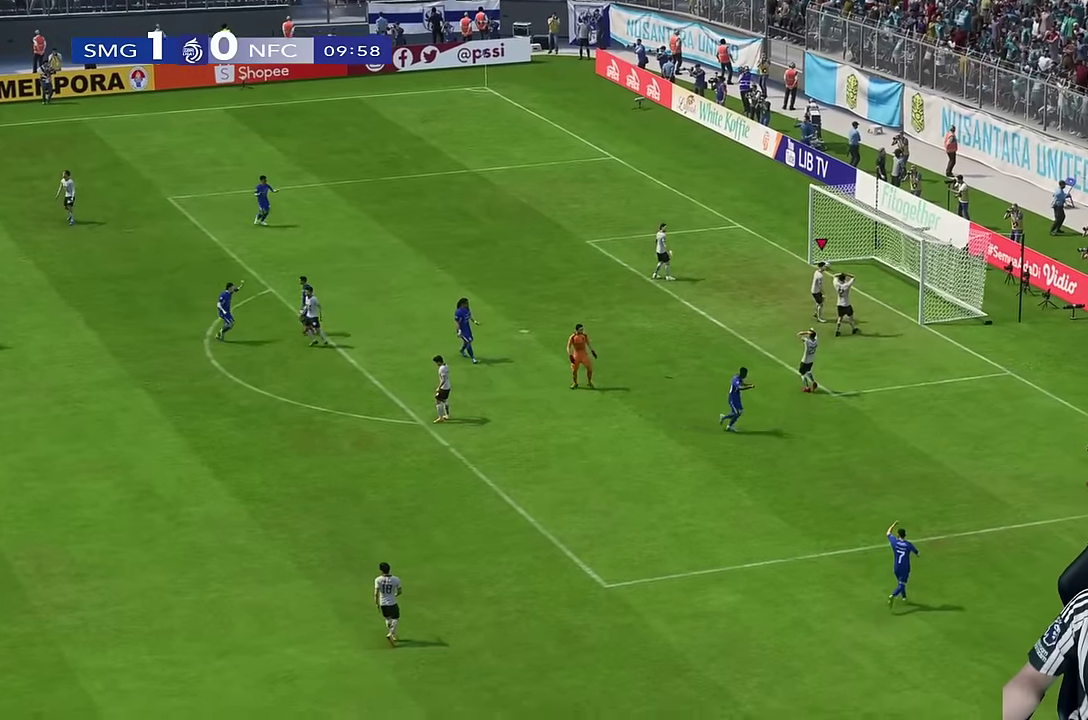
{"buttons": [], "left_stick": "center", "right_stick": "center", "events": []}
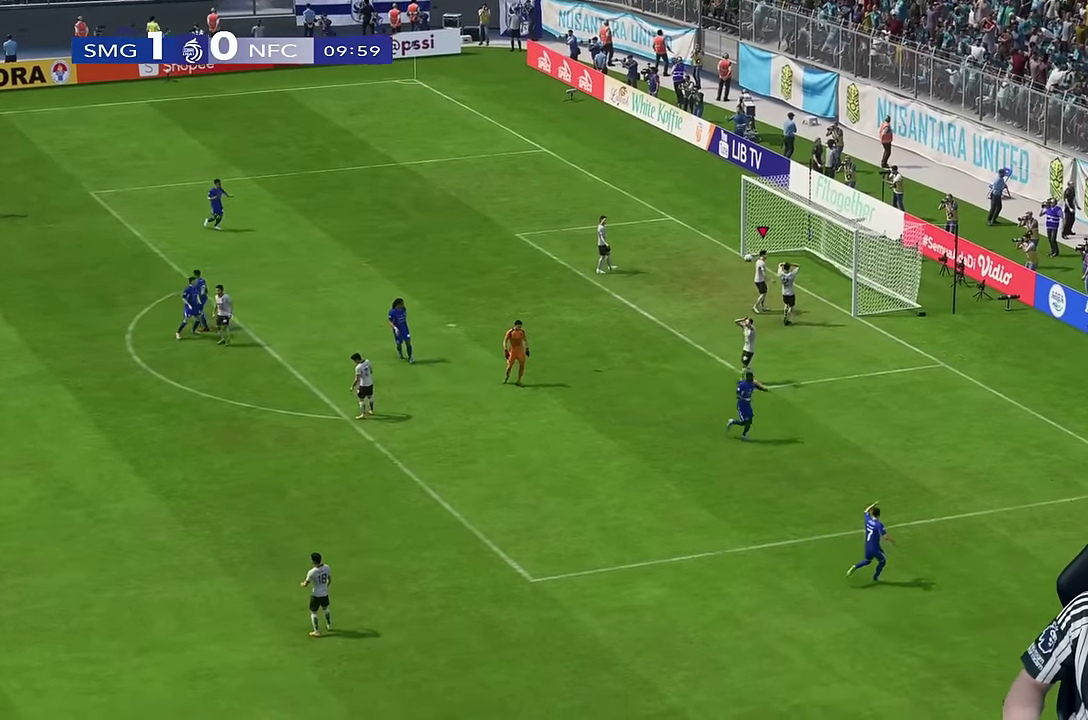
{"buttons": [], "left_stick": "center", "right_stick": "center", "events": []}